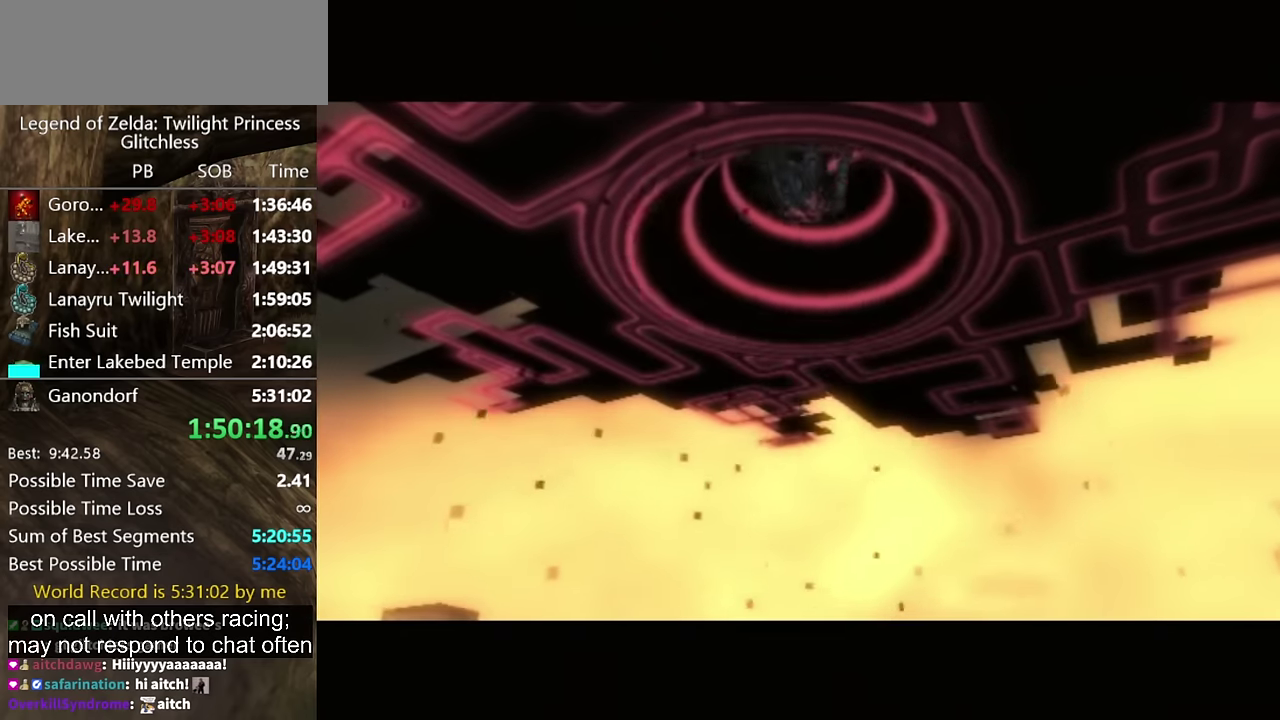
Gameplay with a controller (Nintendo layout); each line is a JSON object with the inputs held at the frame after it. "events" lists button and stick changes between this image and that frame as [ms after this image, input, new state], when the widget could be followed in between. Not read: L2 L3 R1 R2 R3.
{"buttons": [], "left_stick": "left", "right_stick": "center"}
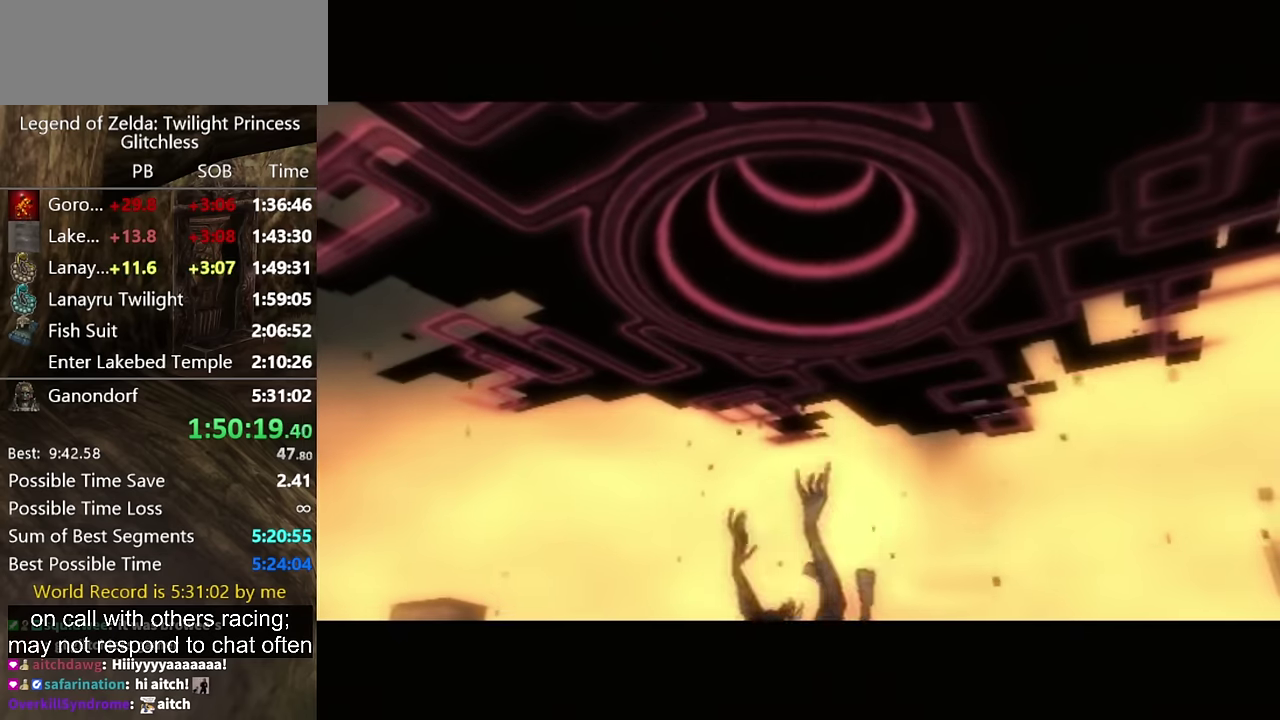
{"buttons": [], "left_stick": "left", "right_stick": "center"}
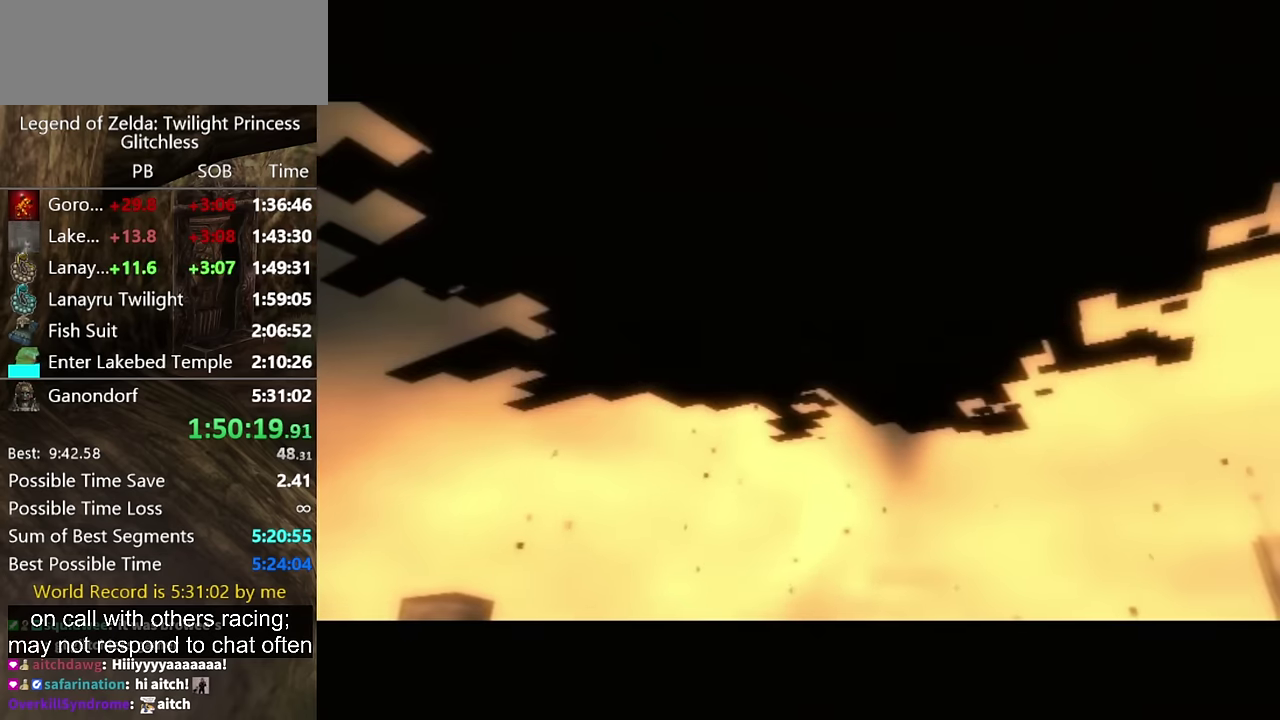
{"buttons": [], "left_stick": "left", "right_stick": "center"}
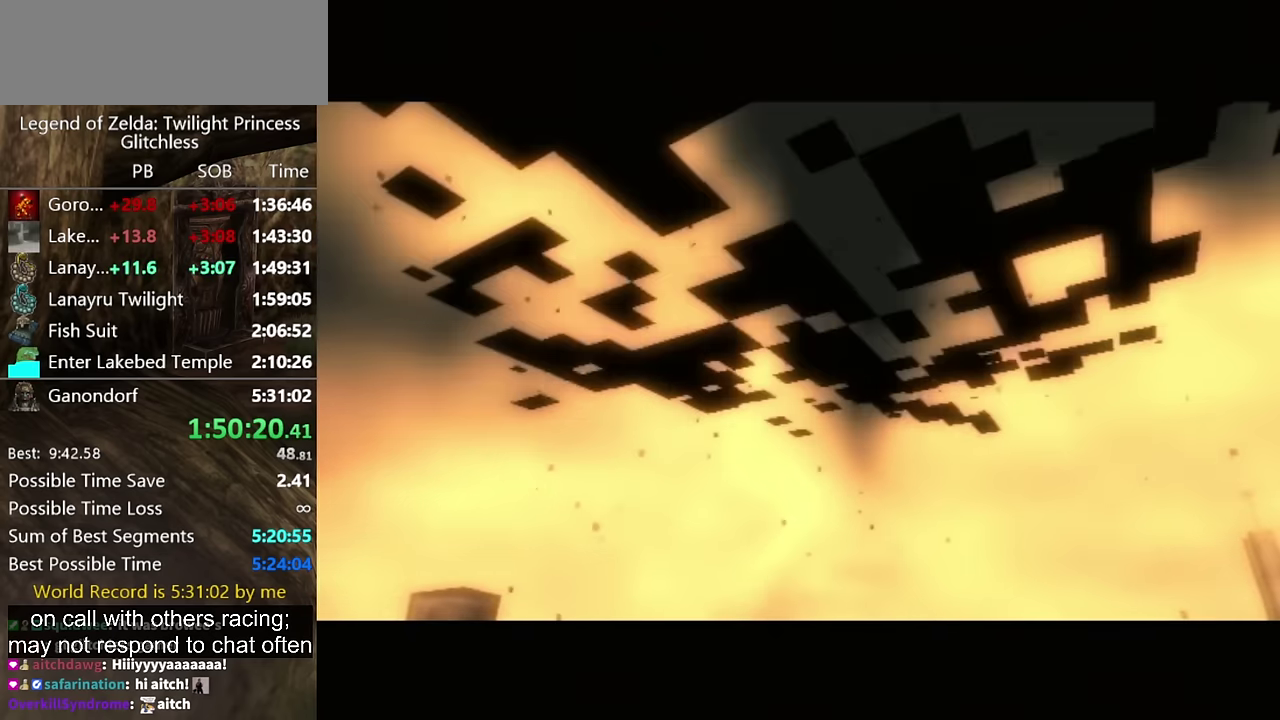
{"buttons": [], "left_stick": "down-left", "right_stick": "center"}
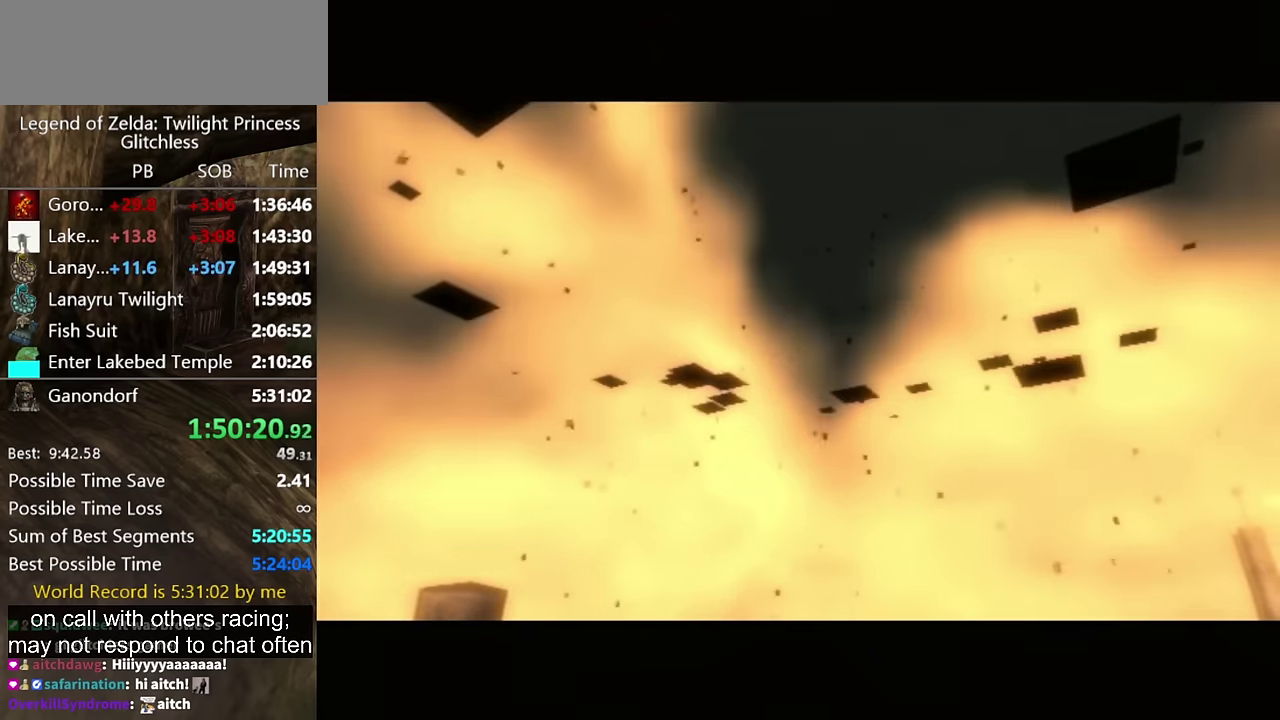
{"buttons": ["A"], "left_stick": "left", "right_stick": "center"}
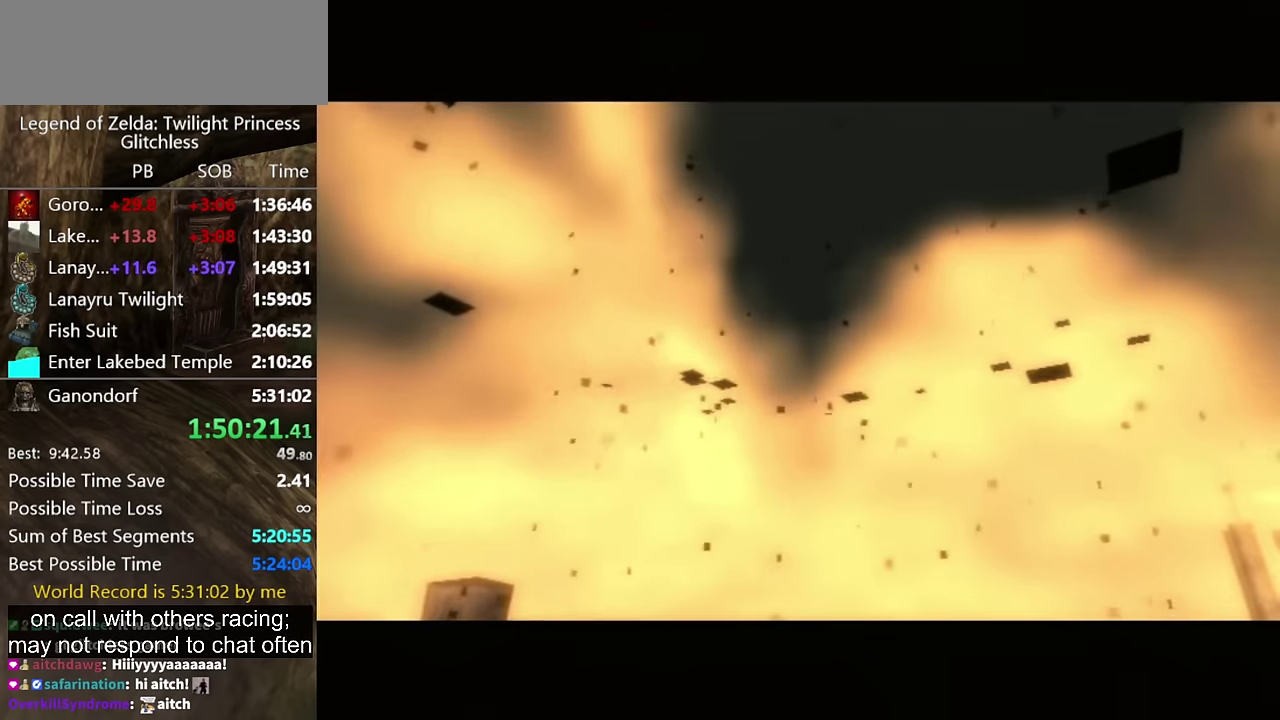
{"buttons": [], "left_stick": "left", "right_stick": "center"}
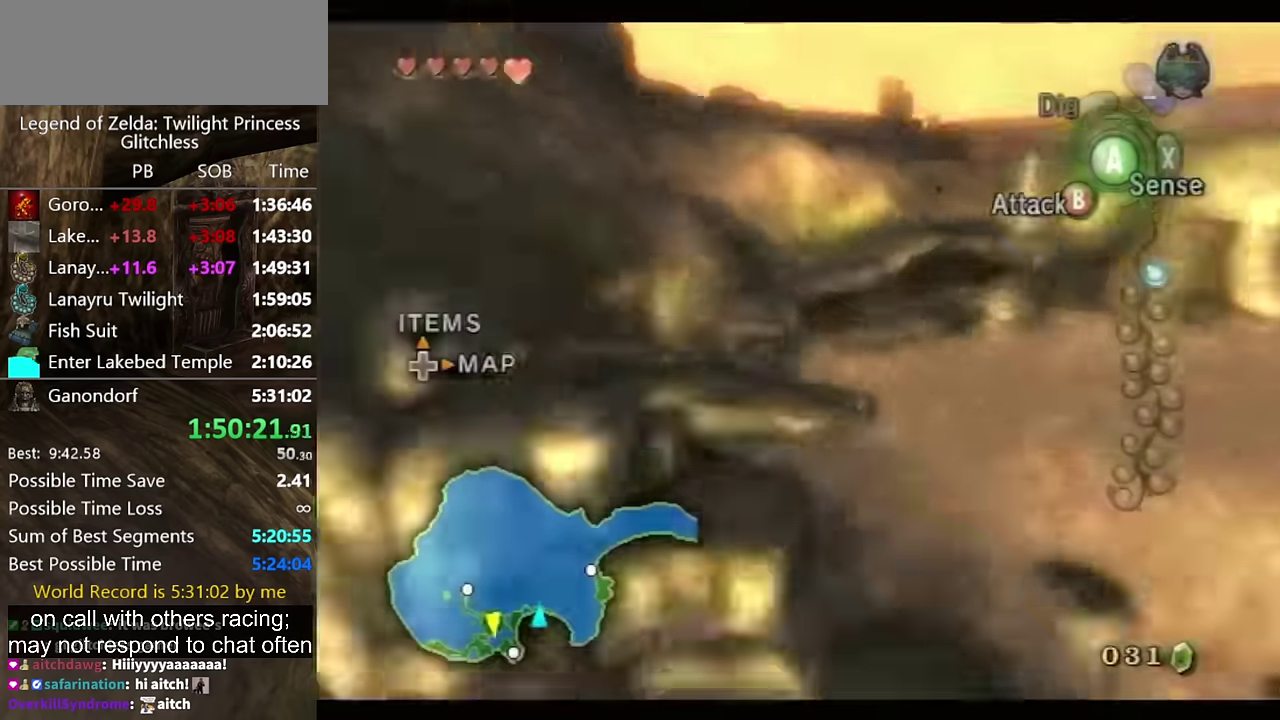
{"buttons": [], "left_stick": "up", "right_stick": "center", "events": [[66, "left_stick", "right"], [233, "left_stick", "up-left"], [333, "left_stick", "up"], [400, "left_stick", "up-right"], [500, "left_stick", "up"]]}
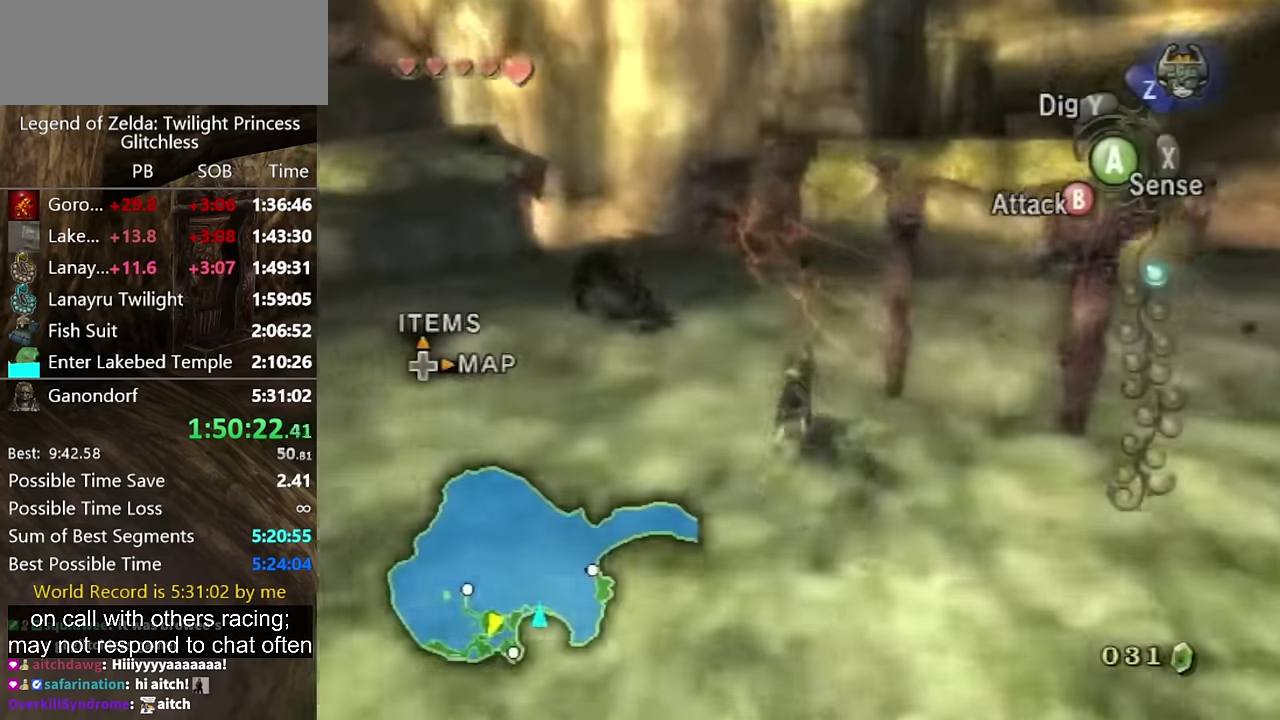
{"buttons": ["B"], "left_stick": "up-left", "right_stick": "center", "events": [[100, "left_stick", "up-left"], [333, "left_stick", "down-right"], [433, "left_stick", "up-left"], [500, "B", "down"]]}
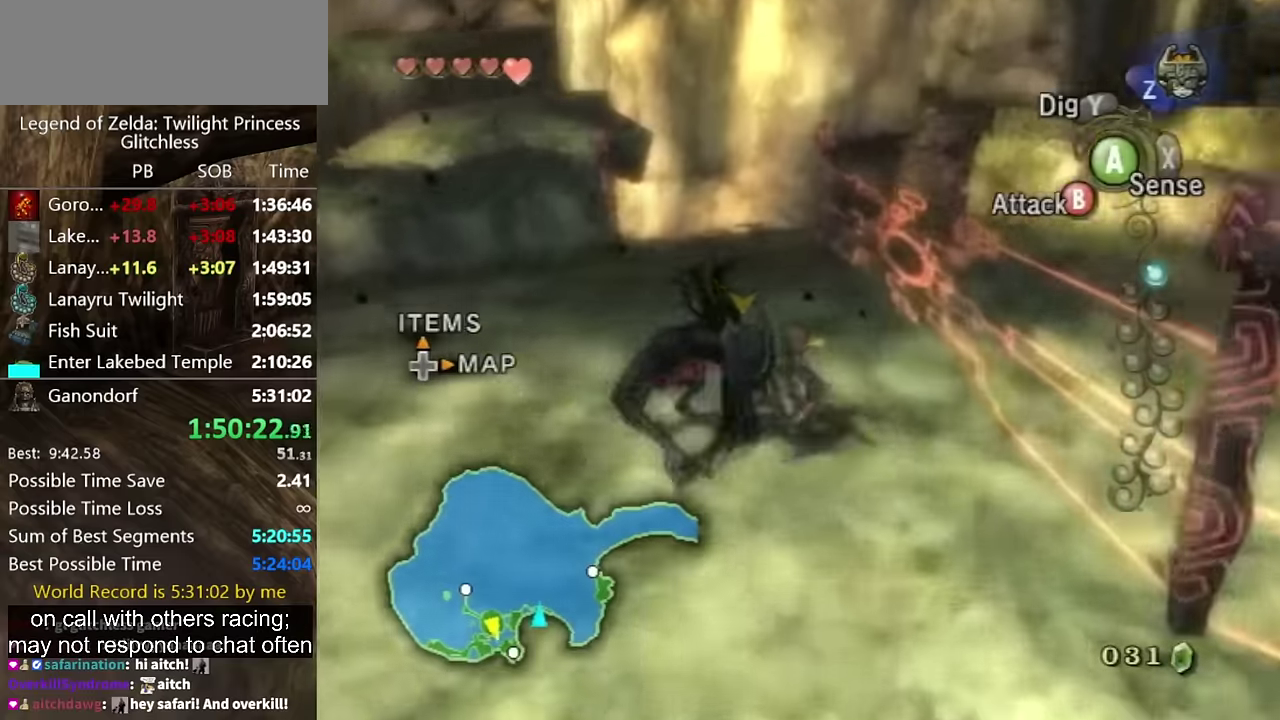
{"buttons": ["B"], "left_stick": "left", "right_stick": "center"}
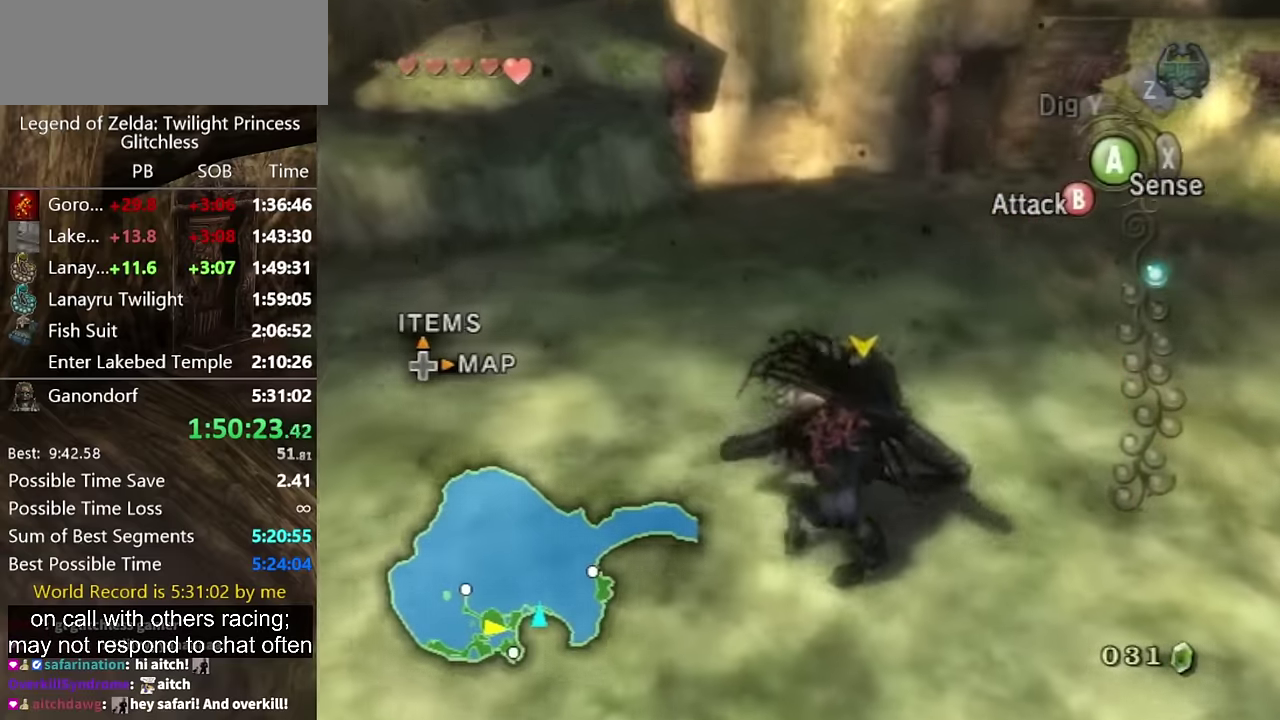
{"buttons": [], "left_stick": "center", "right_stick": "center"}
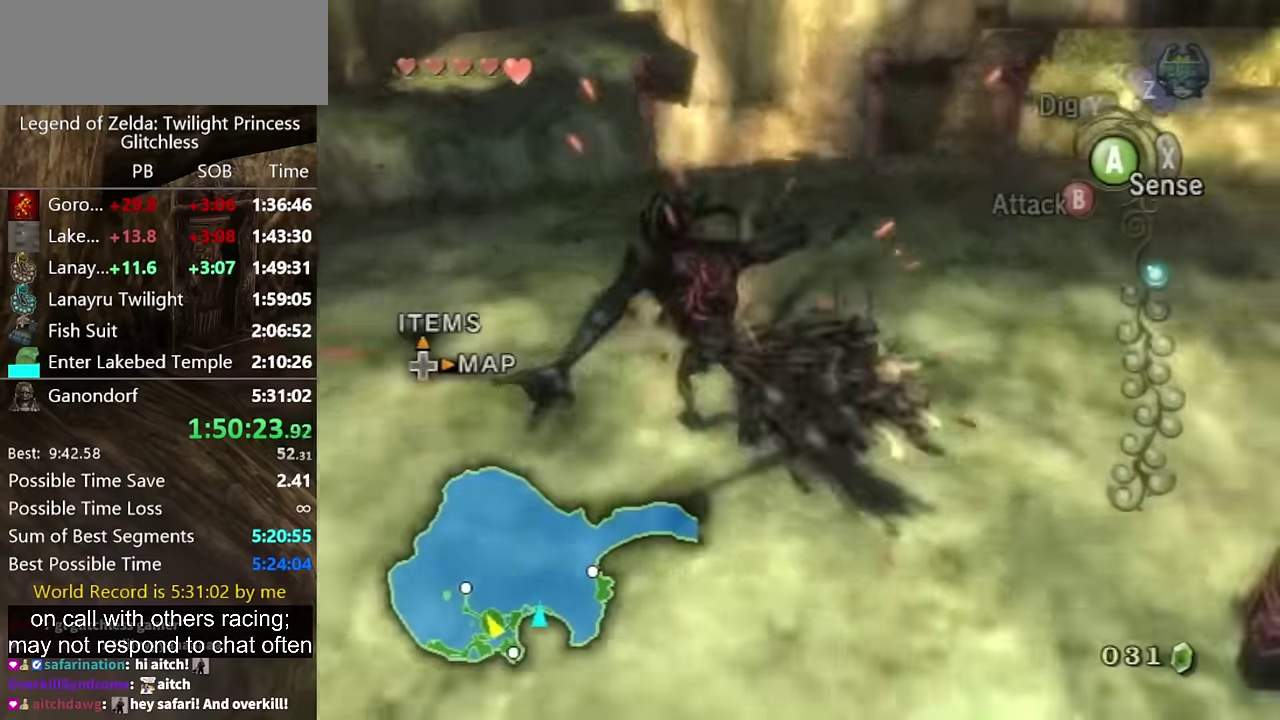
{"buttons": ["A"], "left_stick": "up", "right_stick": "center", "events": [[200, "left_stick", "up"], [300, "left_stick", "down"], [433, "A", "down"], [500, "left_stick", "up"]]}
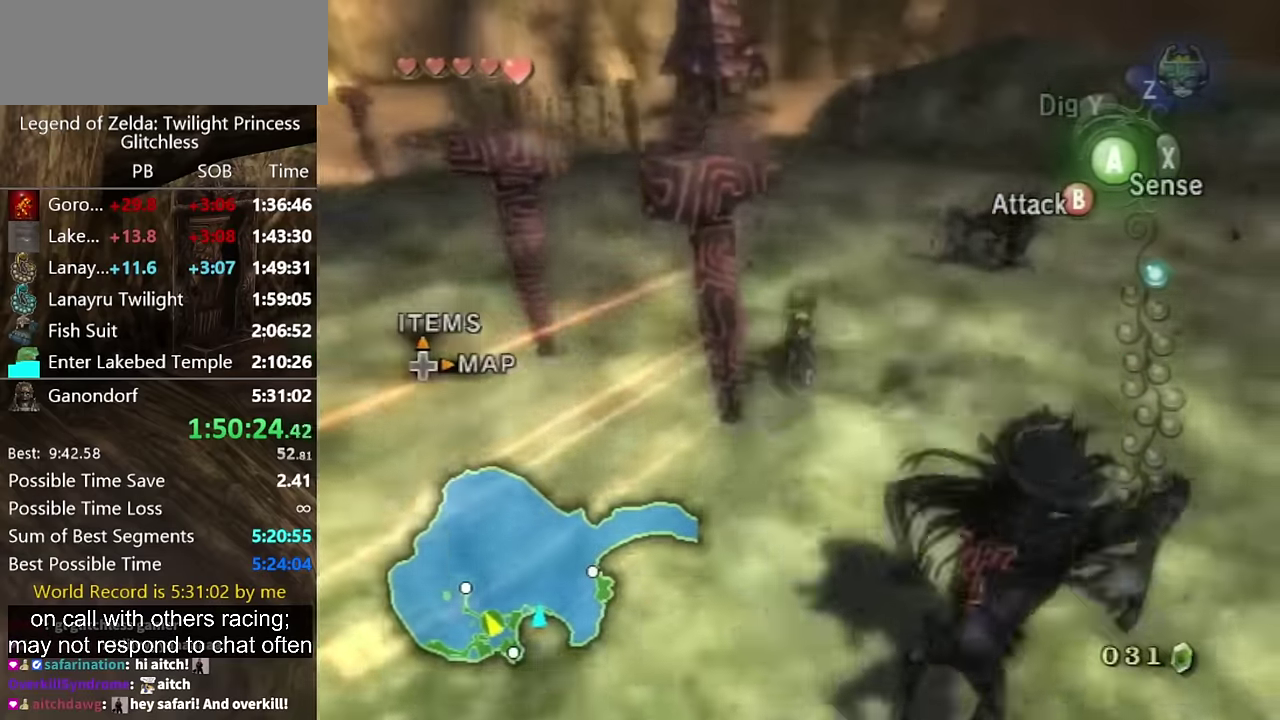
{"buttons": [], "left_stick": "up-left", "right_stick": "right", "events": [[66, "A", "up"], [100, "left_stick", "down-right"], [300, "right_stick", "right"], [400, "left_stick", "up"], [466, "left_stick", "up-left"]]}
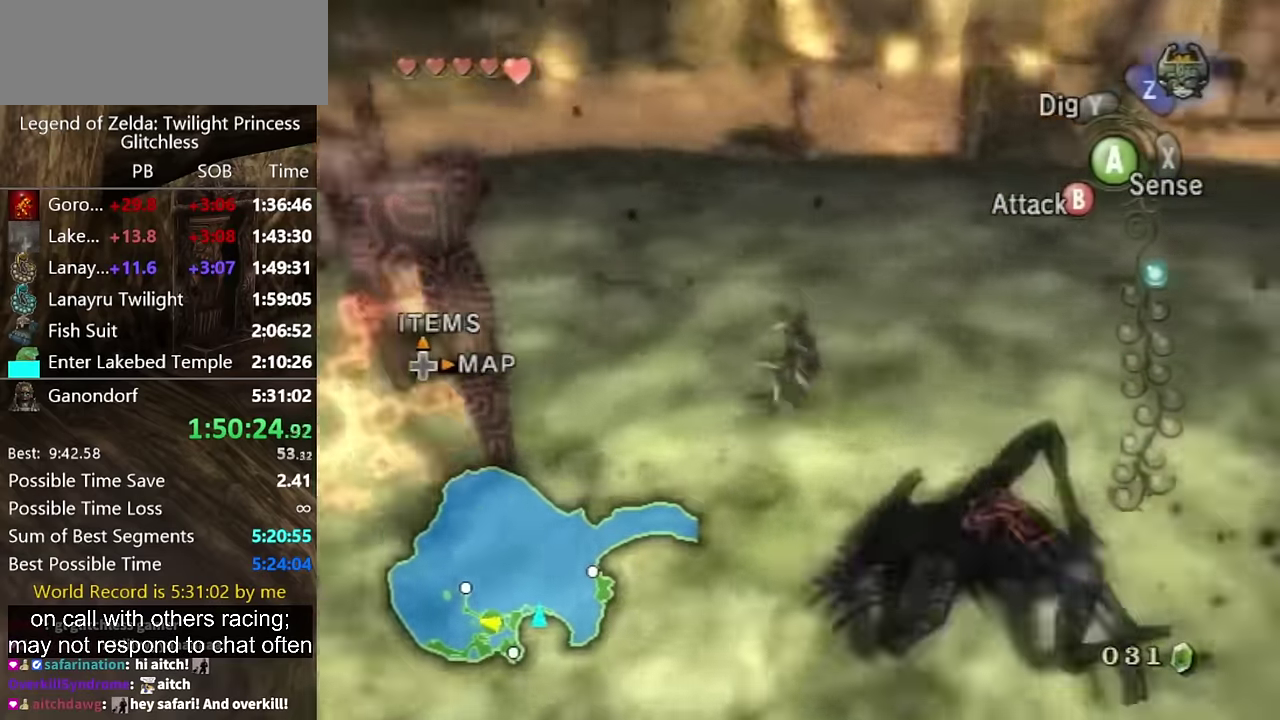
{"buttons": ["B"], "left_stick": "center", "right_stick": "center", "events": [[100, "left_stick", "right"], [266, "left_stick", "up-left"], [300, "right_stick", "center"], [366, "B", "down"], [400, "left_stick", "center"]]}
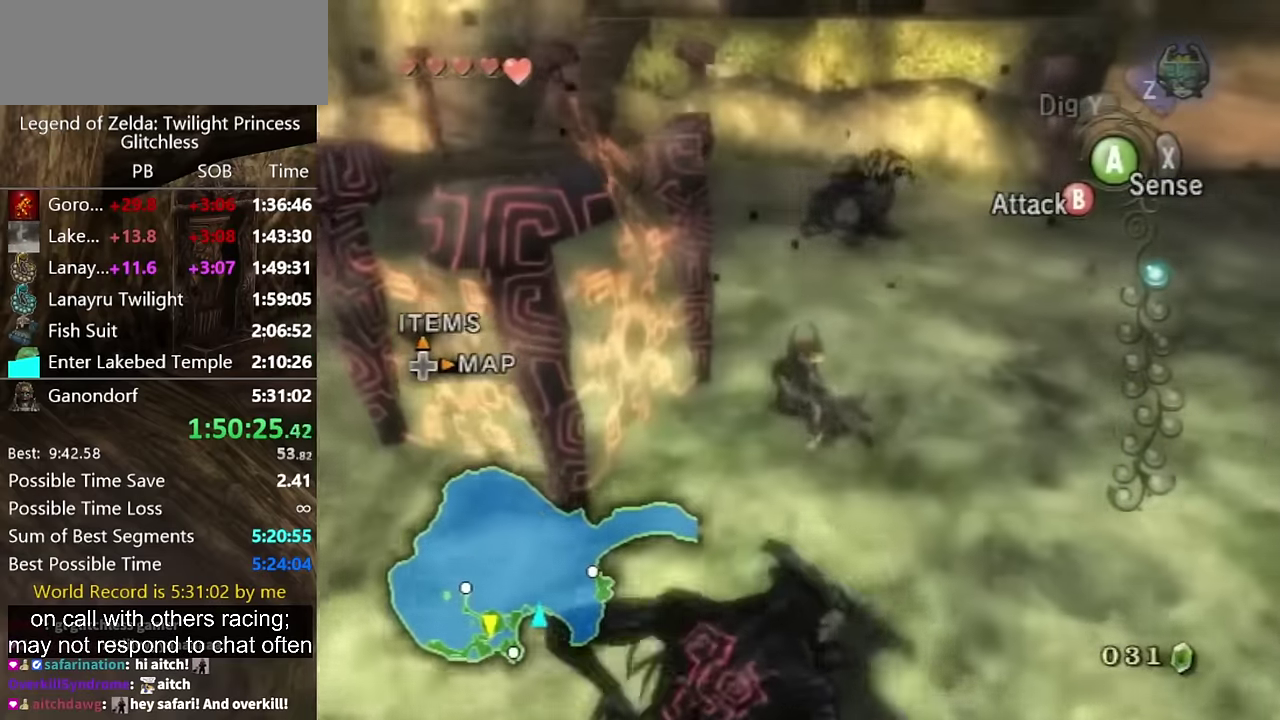
{"buttons": ["B"], "left_stick": "up", "right_stick": "center", "events": [[166, "left_stick", "up"], [233, "left_stick", "up-right"], [433, "left_stick", "up"]]}
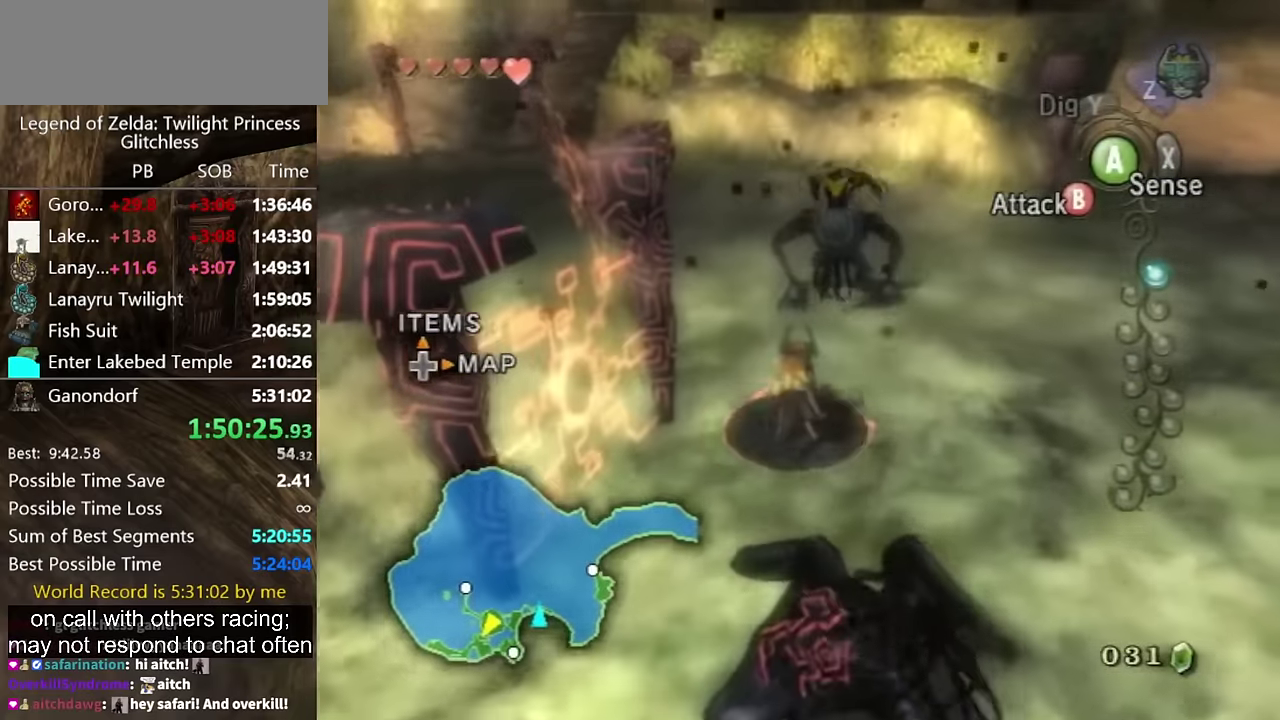
{"buttons": ["B"], "left_stick": "down", "right_stick": "center", "events": [[33, "left_stick", "center"], [200, "left_stick", "down"]]}
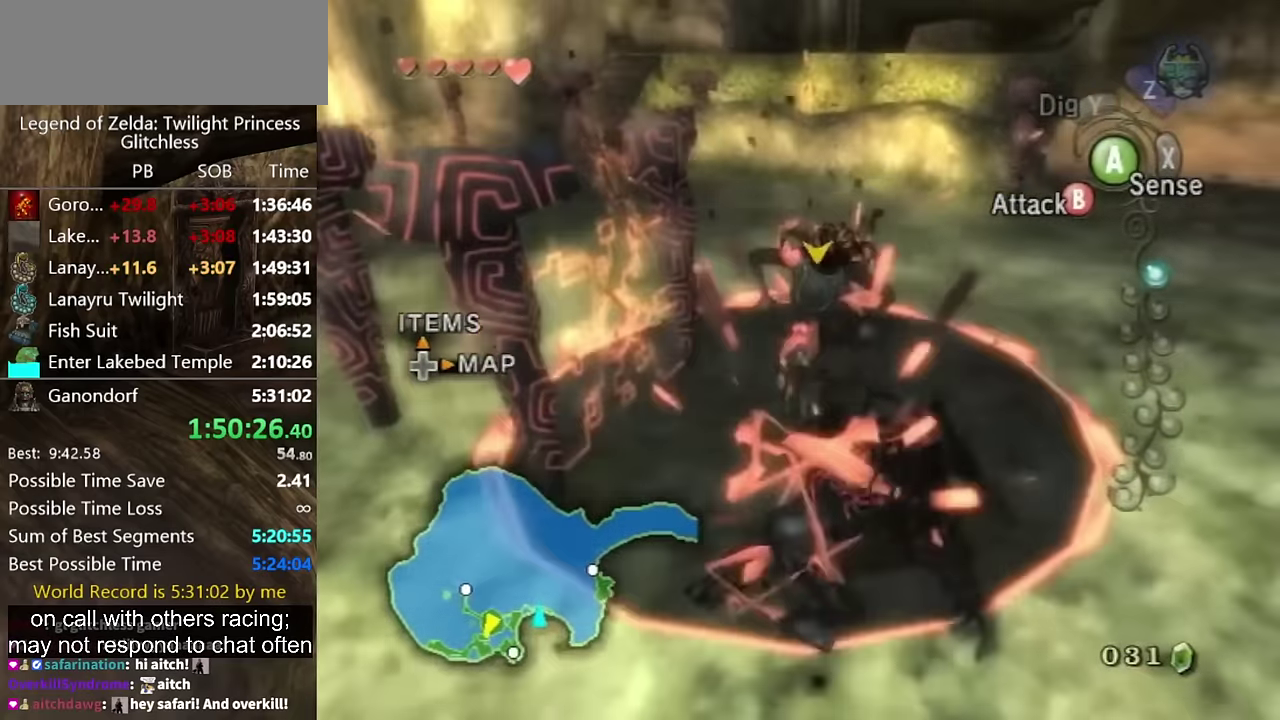
{"buttons": [], "left_stick": "center", "right_stick": "center", "events": [[166, "B", "up"], [166, "left_stick", "center"]]}